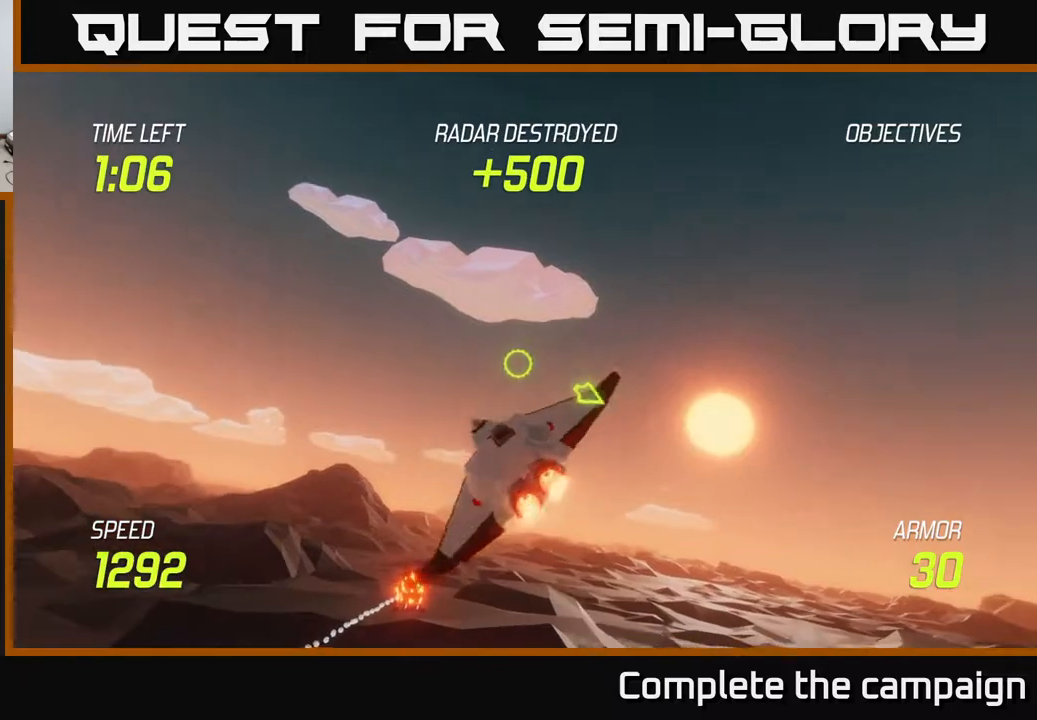
Gameplay with a controller (Xbox layout); each line is a JSON object with the inputs held at the frame after it. "events" lists button and stick changes between this image and that frame as [ms after this image, input, new state], when the widget could be followed in between.
{"buttons": [], "left_stick": "left", "right_stick": "center", "events": [[17, "left_stick", "down"], [250, "R2", "down"], [267, "left_stick", "left"], [350, "R2", "up"]]}
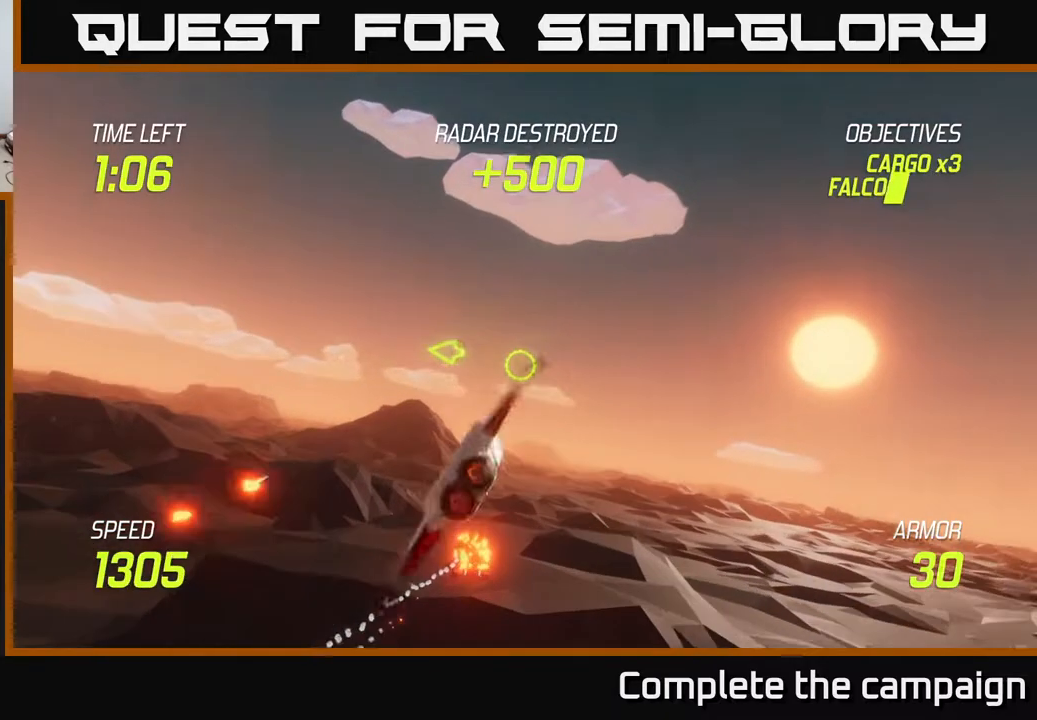
{"buttons": ["L2"], "left_stick": "left", "right_stick": "center", "events": [[417, "L2", "down"]]}
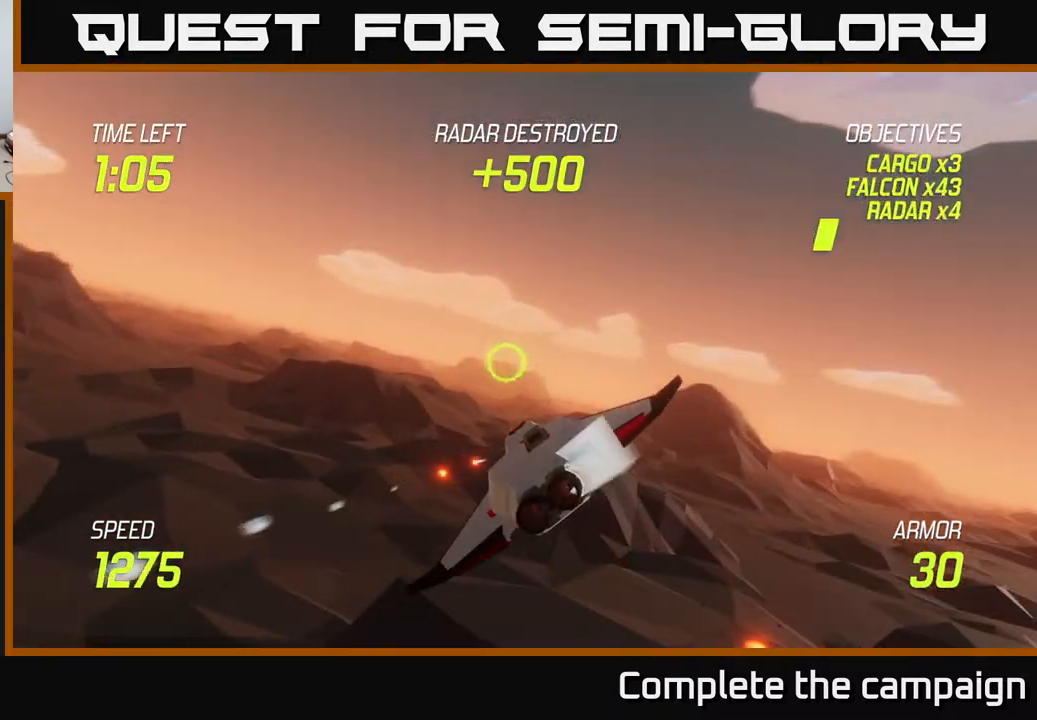
{"buttons": ["R2"], "left_stick": "left", "right_stick": "center", "events": [[433, "L2", "up"], [500, "R2", "down"]]}
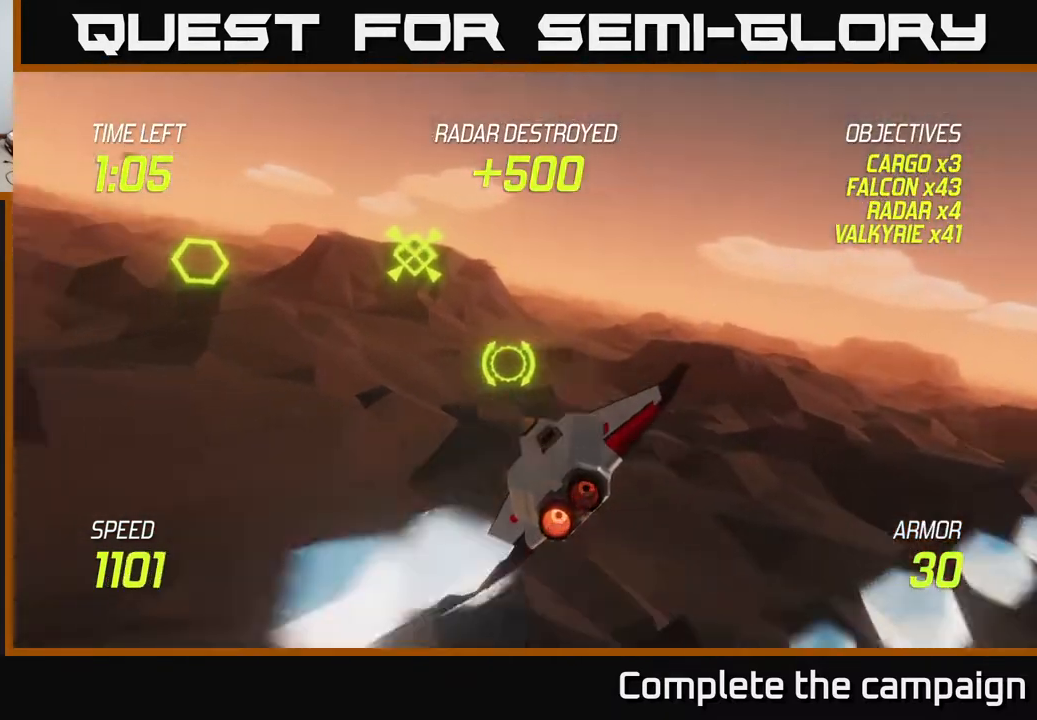
{"buttons": ["L2"], "left_stick": "right", "right_stick": "center", "events": [[83, "R2", "up"], [83, "left_stick", "up-right"], [217, "left_stick", "center"], [233, "R2", "down"], [267, "left_stick", "down"], [383, "R2", "up"], [400, "L2", "down"], [433, "left_stick", "right"]]}
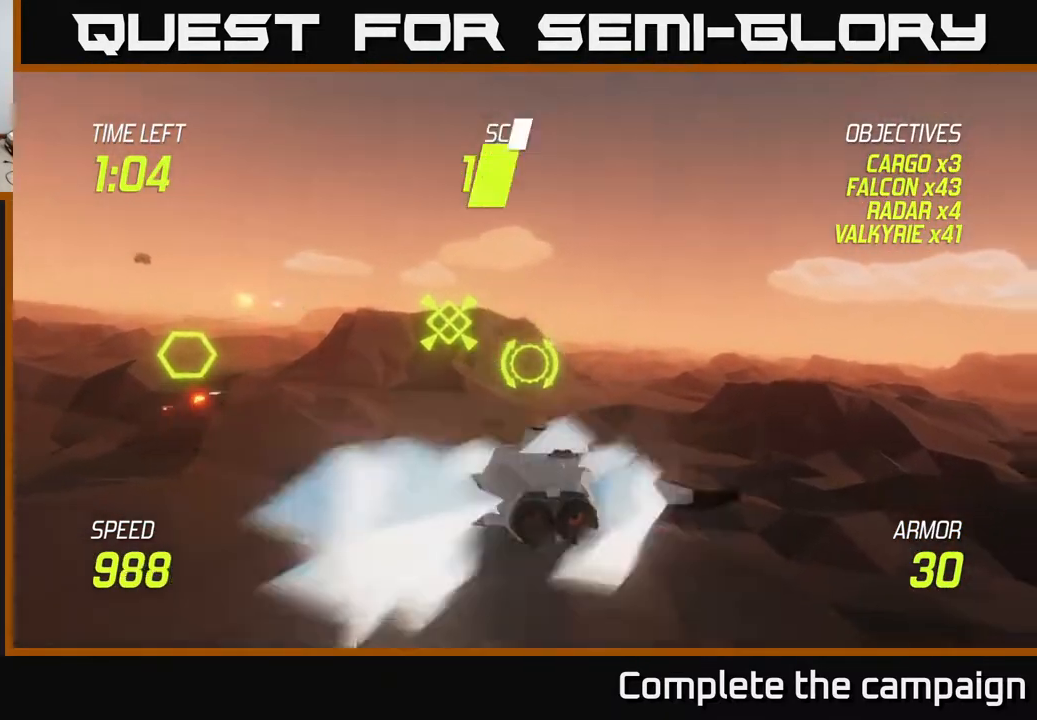
{"buttons": ["L2"], "left_stick": "left", "right_stick": "center", "events": [[200, "left_stick", "center"], [250, "left_stick", "left"]]}
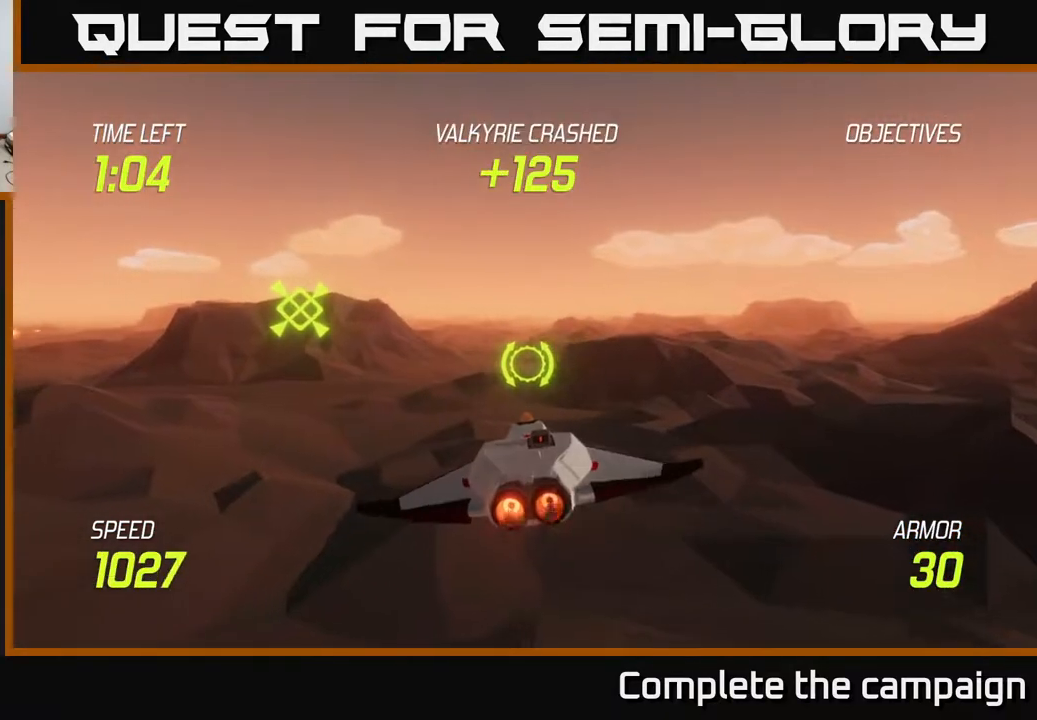
{"buttons": ["L2"], "left_stick": "left", "right_stick": "center", "events": [[217, "left_stick", "up-left"], [400, "left_stick", "left"]]}
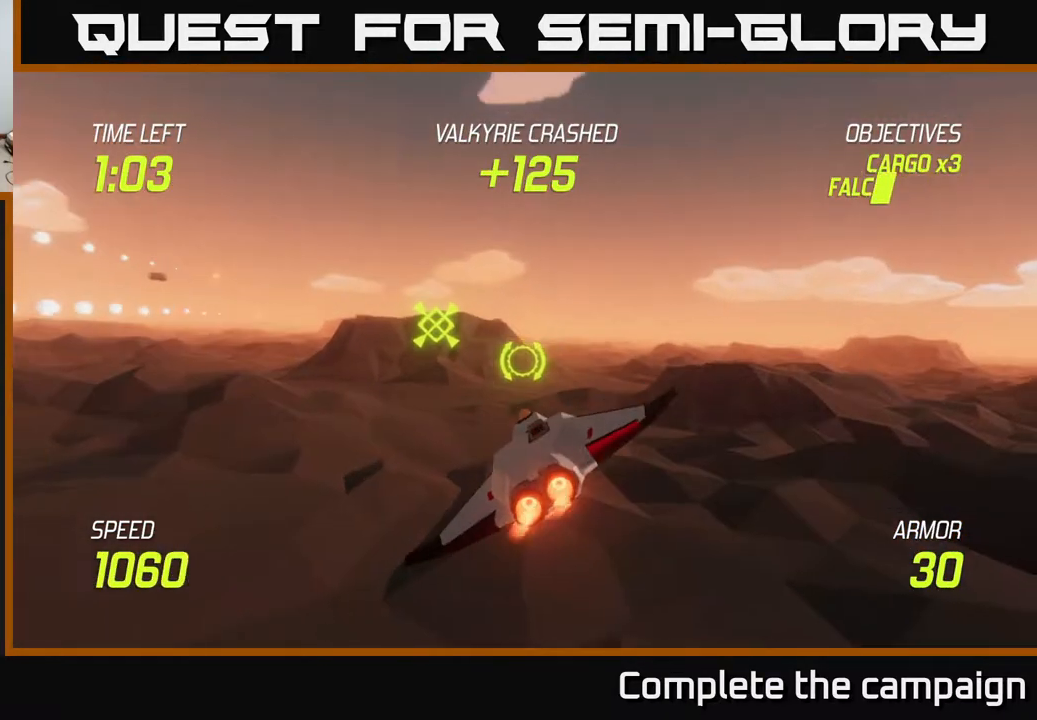
{"buttons": [], "left_stick": "left", "right_stick": "center", "events": [[283, "L2", "up"]]}
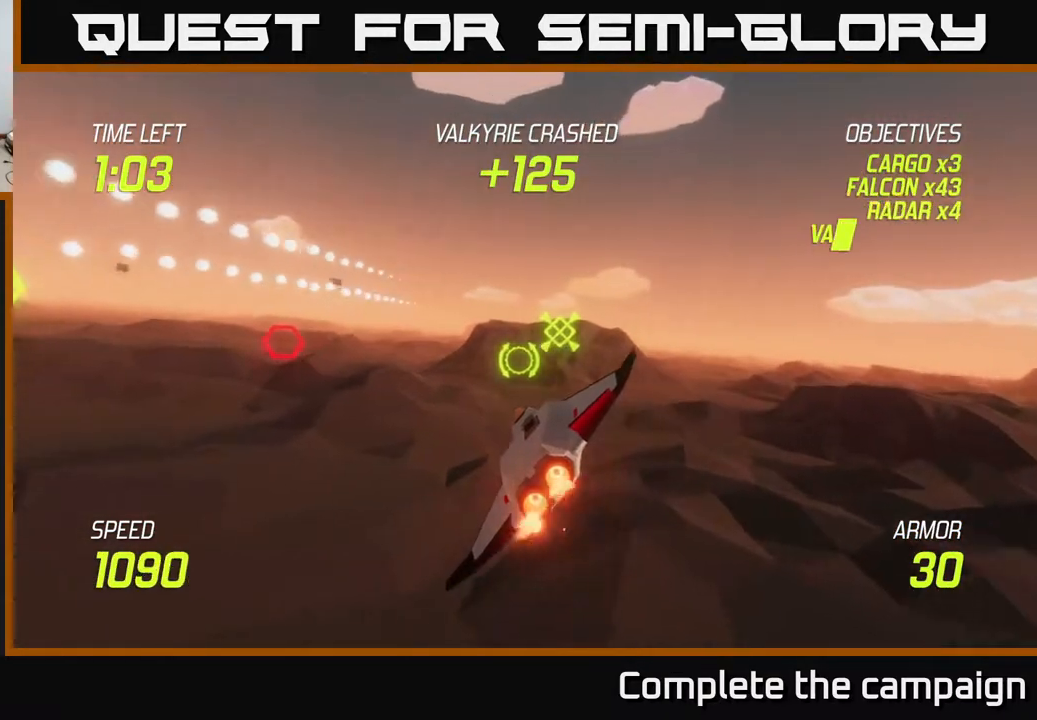
{"buttons": ["L2"], "left_stick": "right", "right_stick": "center", "events": [[33, "R2", "down"], [150, "R2", "up"], [233, "left_stick", "right"], [300, "R2", "down"], [417, "R2", "up"], [483, "L2", "down"]]}
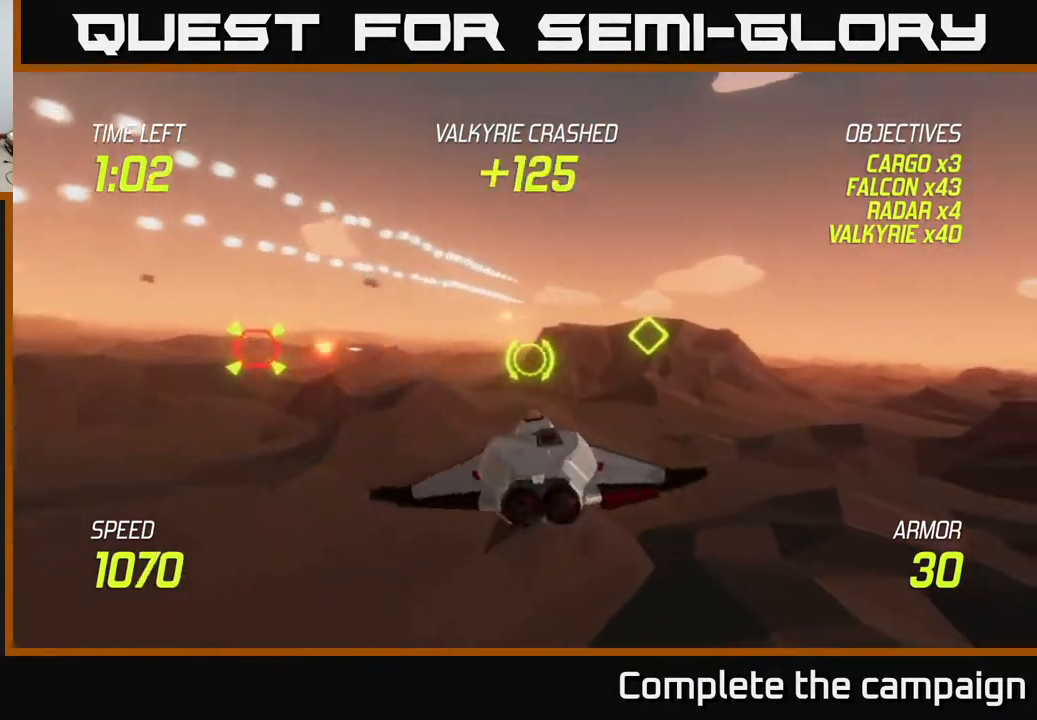
{"buttons": ["L2"], "left_stick": "left", "right_stick": "center", "events": [[117, "L2", "up"], [133, "left_stick", "up-right"], [217, "L2", "down"], [317, "left_stick", "up-left"], [400, "left_stick", "left"]]}
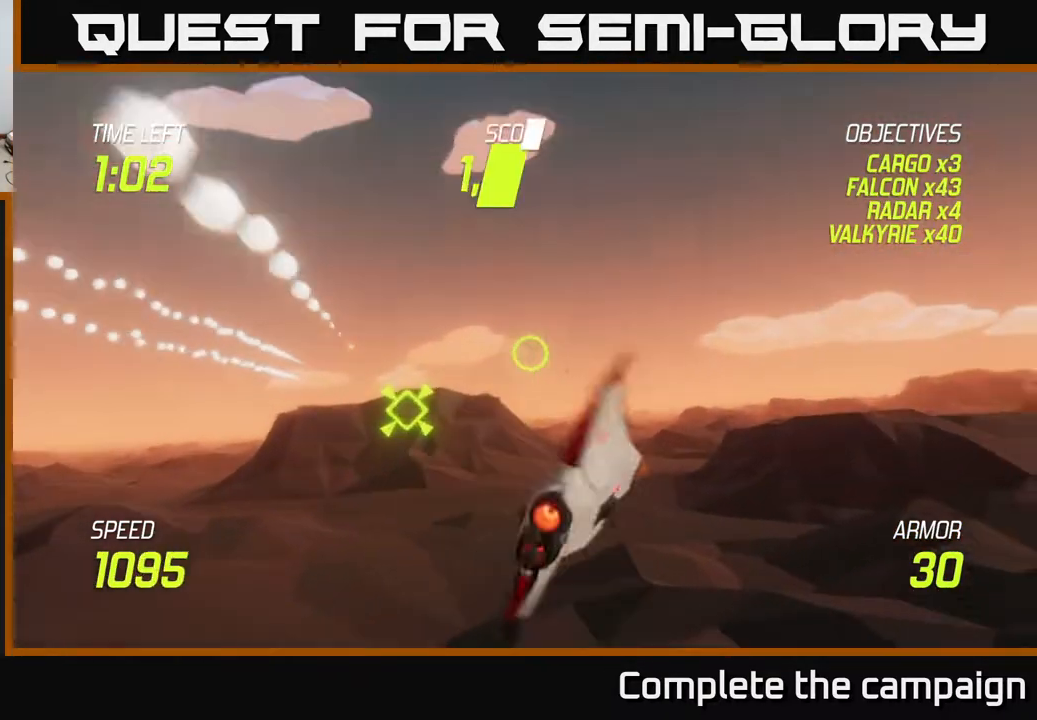
{"buttons": ["L2"], "left_stick": "up", "right_stick": "center", "events": [[233, "left_stick", "up"]]}
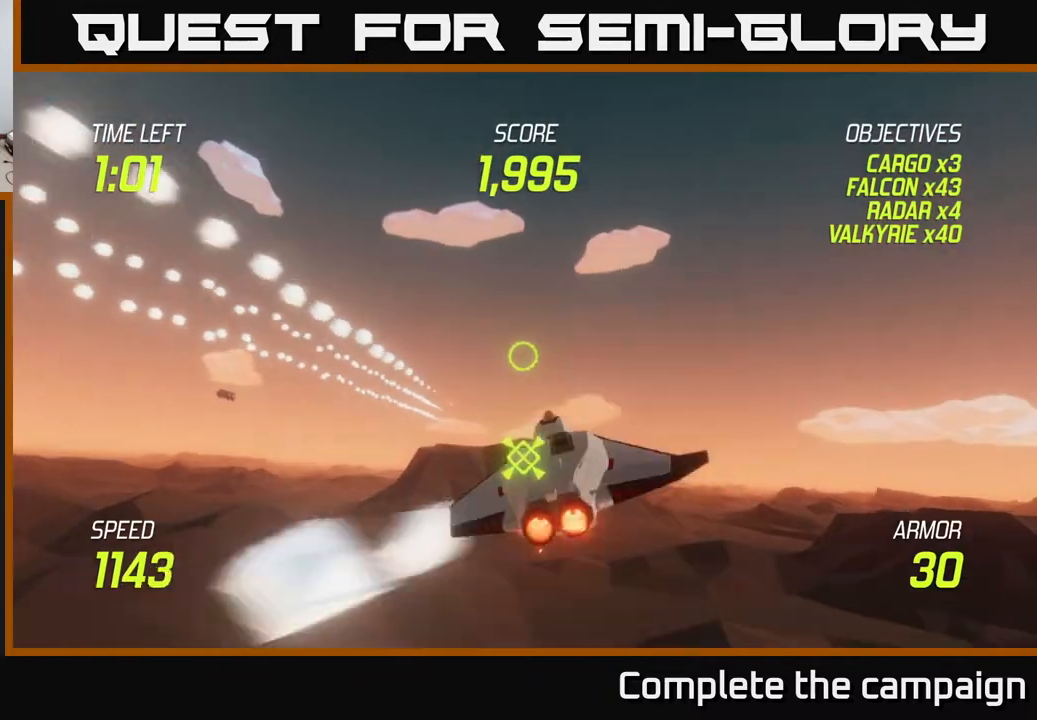
{"buttons": ["L2"], "left_stick": "down", "right_stick": "center", "events": [[33, "left_stick", "up-left"], [133, "left_stick", "left"], [333, "L2", "up"], [400, "left_stick", "down"], [450, "L2", "down"]]}
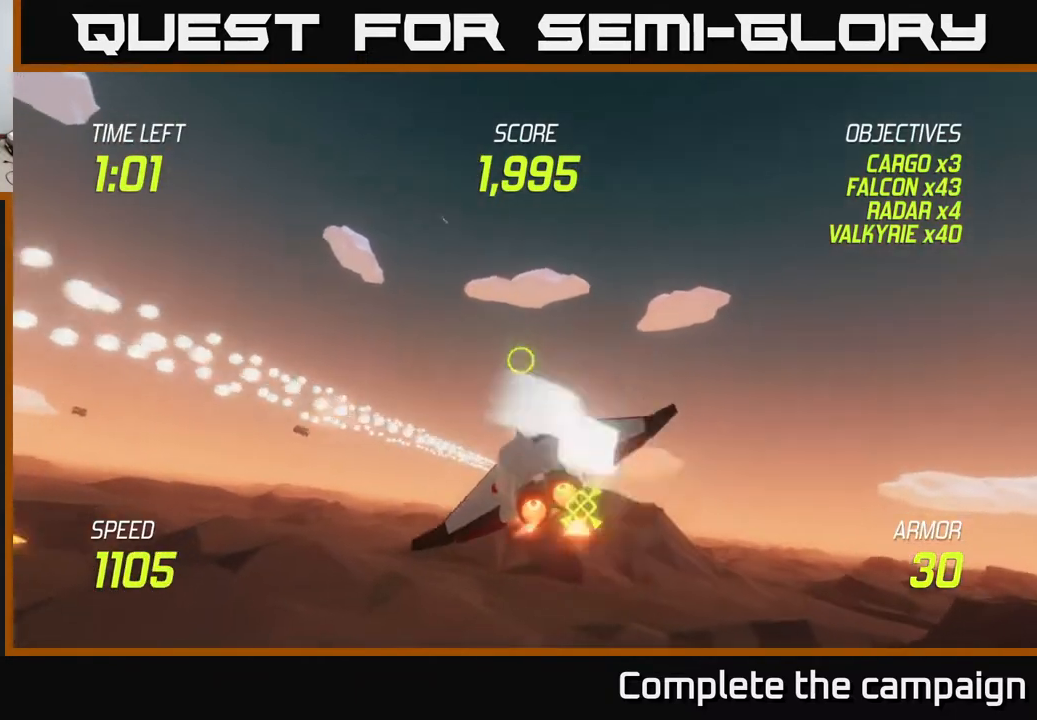
{"buttons": ["L2"], "left_stick": "down-right", "right_stick": "center", "events": [[33, "L2", "up"], [50, "left_stick", "down-right"], [133, "L2", "down"], [150, "left_stick", "right"], [267, "L2", "up"], [400, "L2", "down"], [450, "left_stick", "down-right"]]}
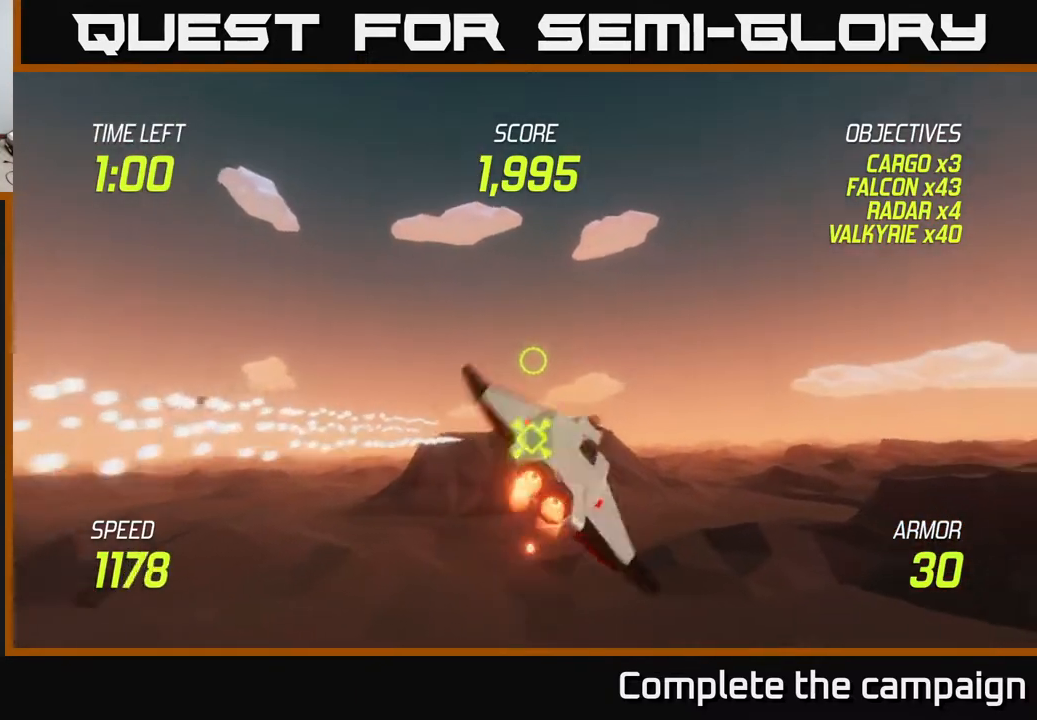
{"buttons": [], "left_stick": "right", "right_stick": "center", "events": [[33, "L2", "up"], [417, "left_stick", "right"]]}
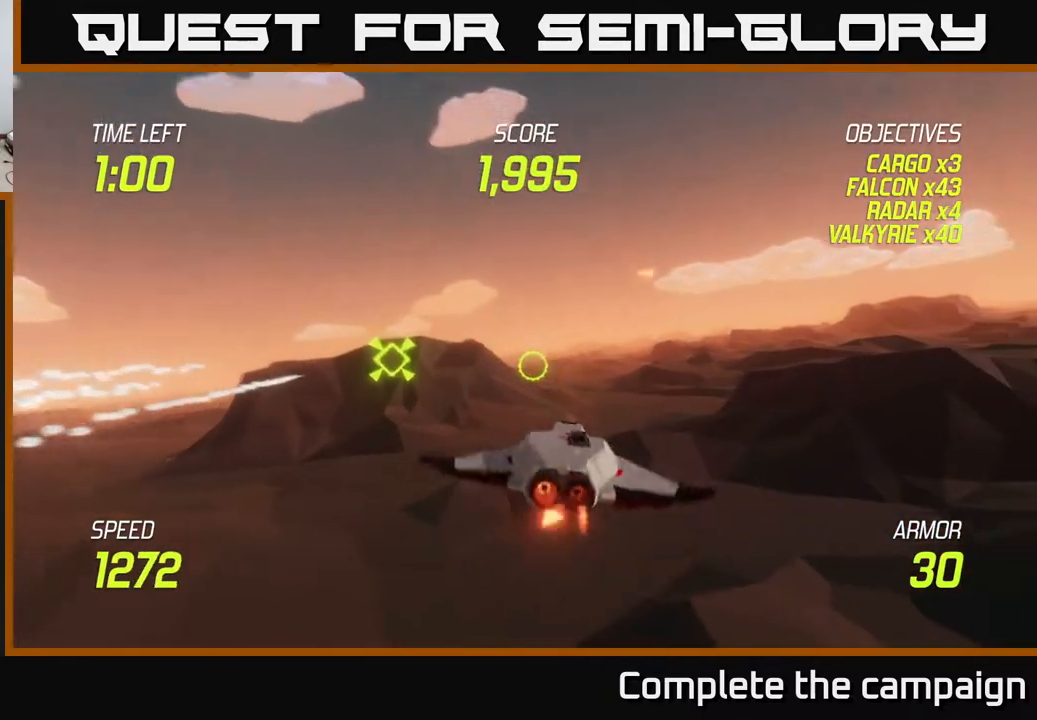
{"buttons": ["L2"], "left_stick": "right", "right_stick": "center", "events": [[267, "L2", "down"]]}
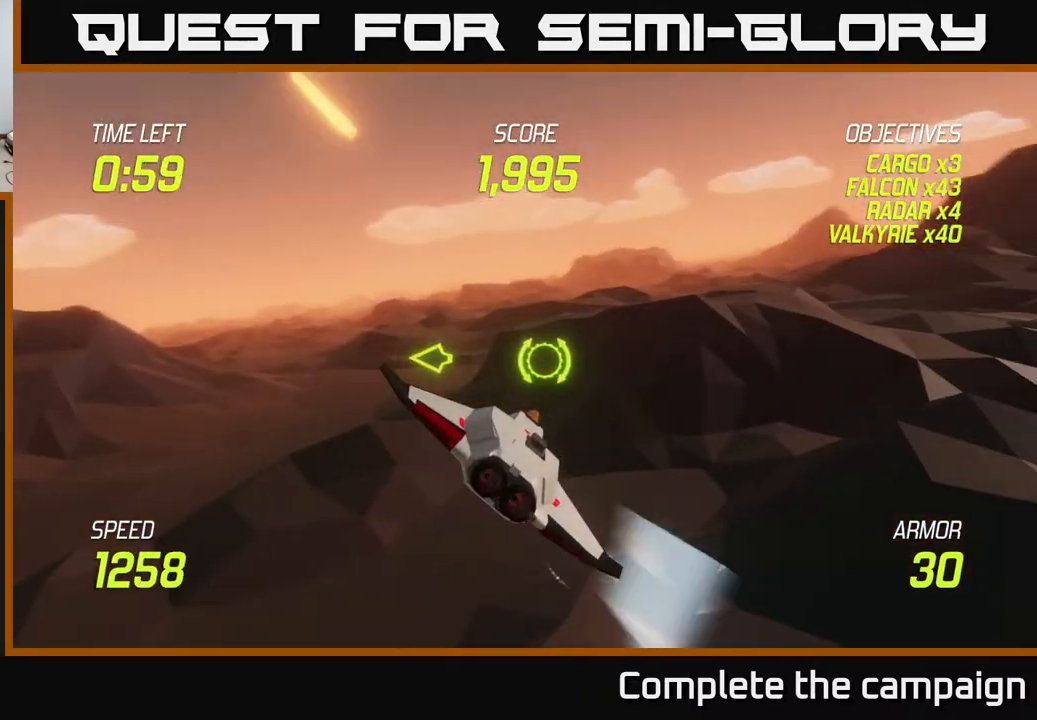
{"buttons": ["L2"], "left_stick": "right", "right_stick": "center", "events": []}
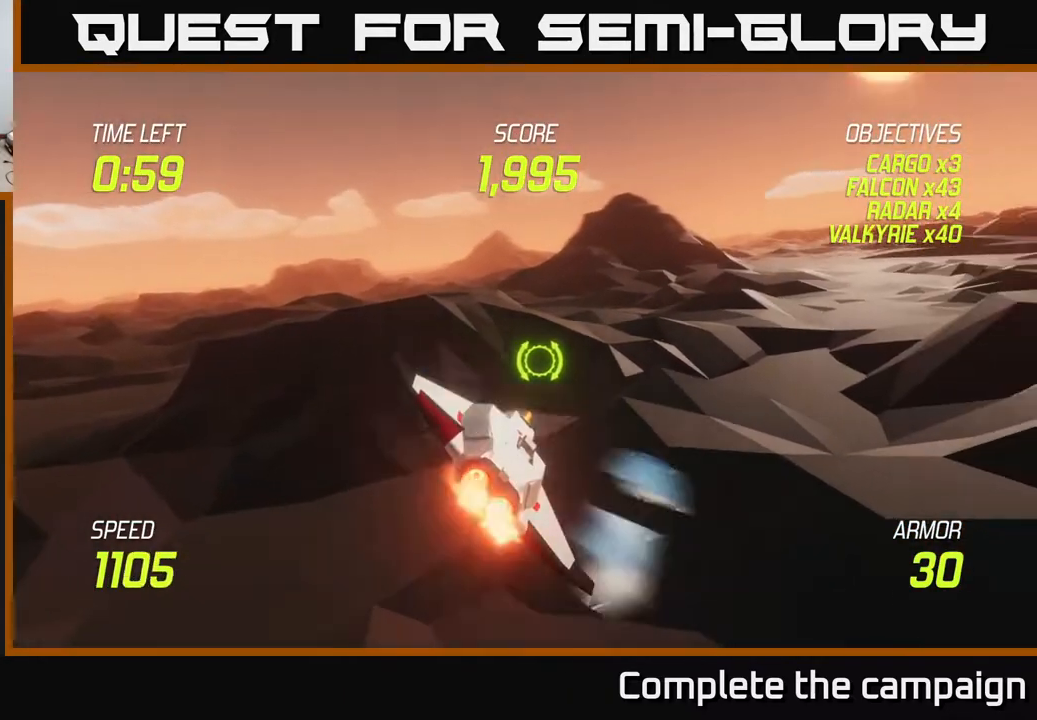
{"buttons": ["L2"], "left_stick": "right", "right_stick": "center", "events": []}
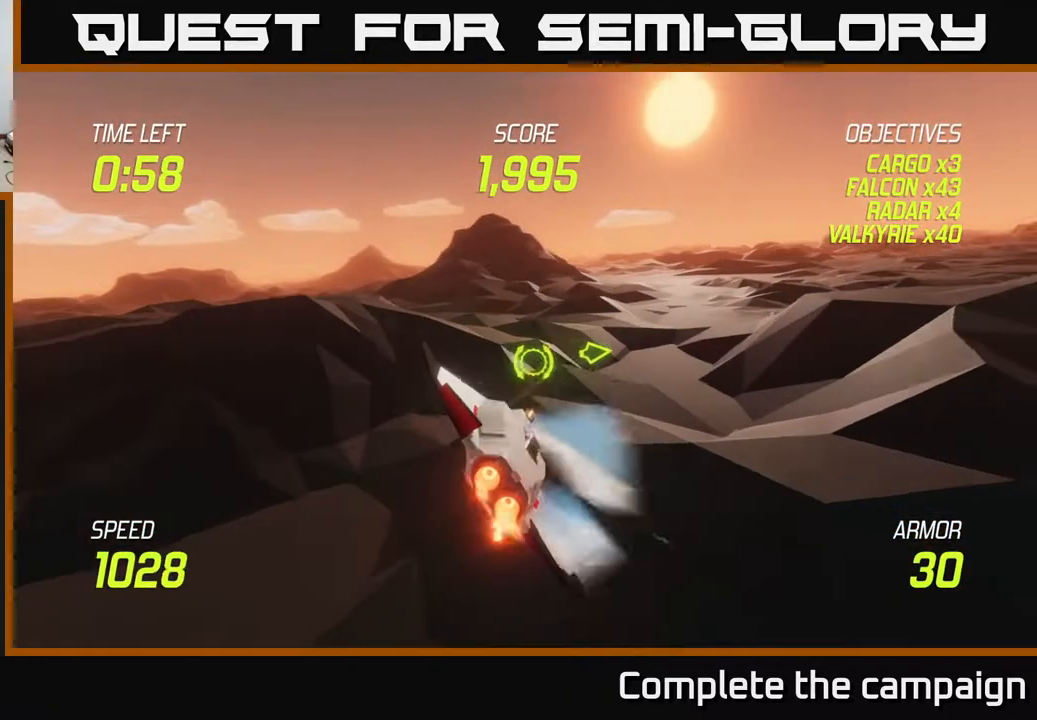
{"buttons": [], "left_stick": "right", "right_stick": "center", "events": [[383, "L2", "up"]]}
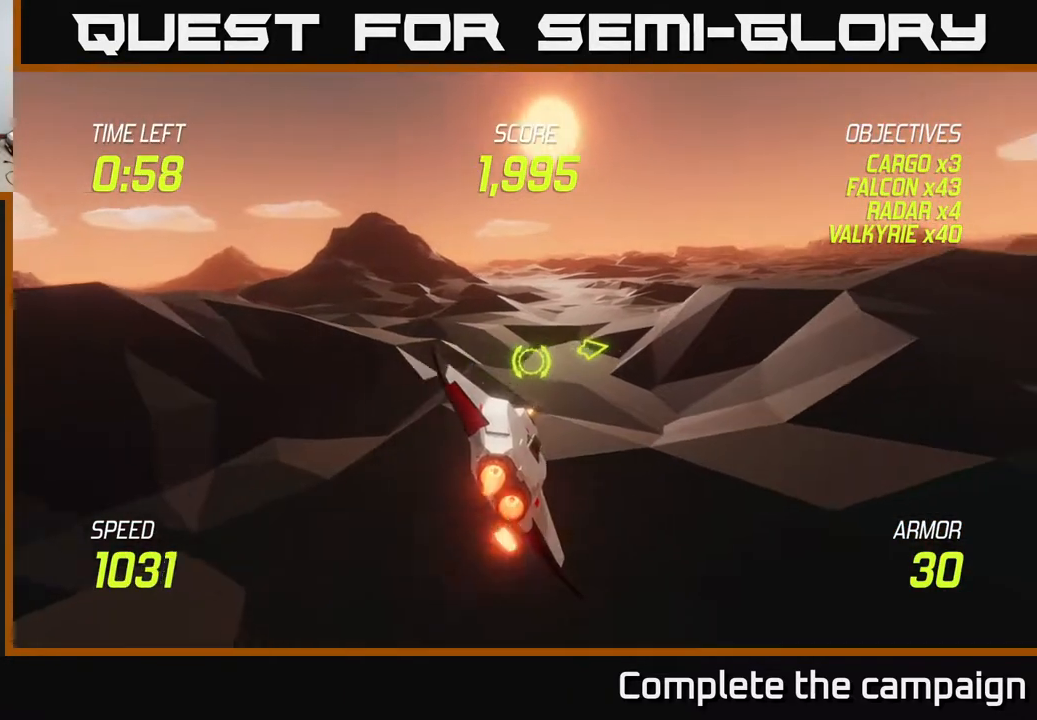
{"buttons": [], "left_stick": "up-right", "right_stick": "center", "events": [[67, "left_stick", "up-right"]]}
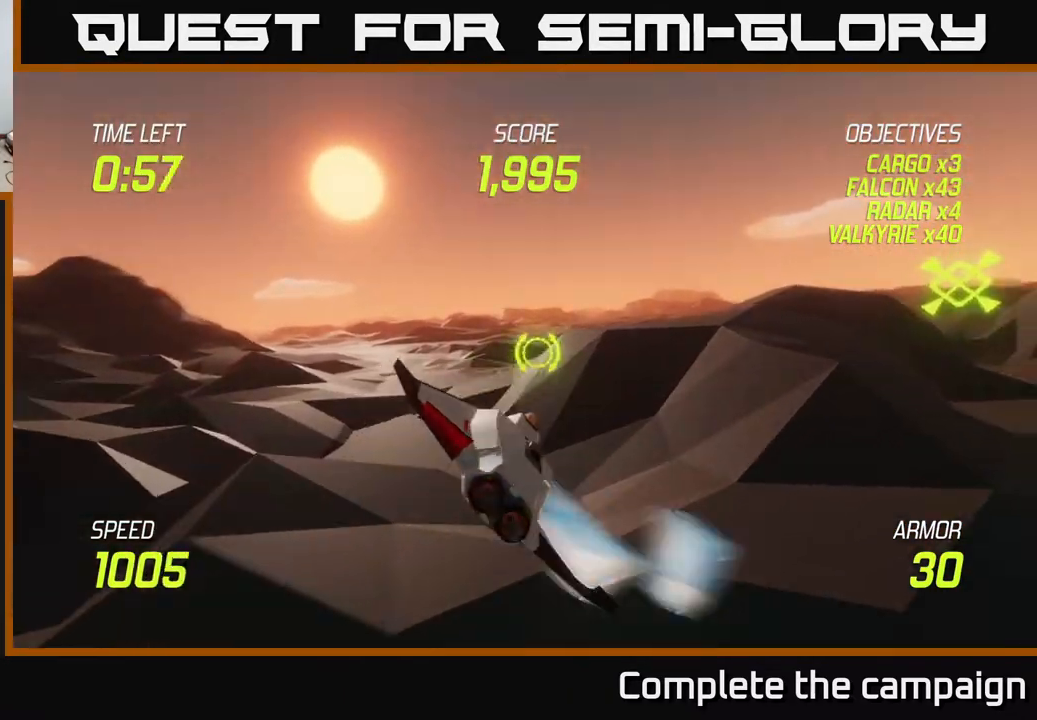
{"buttons": ["L2"], "left_stick": "right", "right_stick": "center", "events": [[250, "L2", "down"], [250, "left_stick", "right"]]}
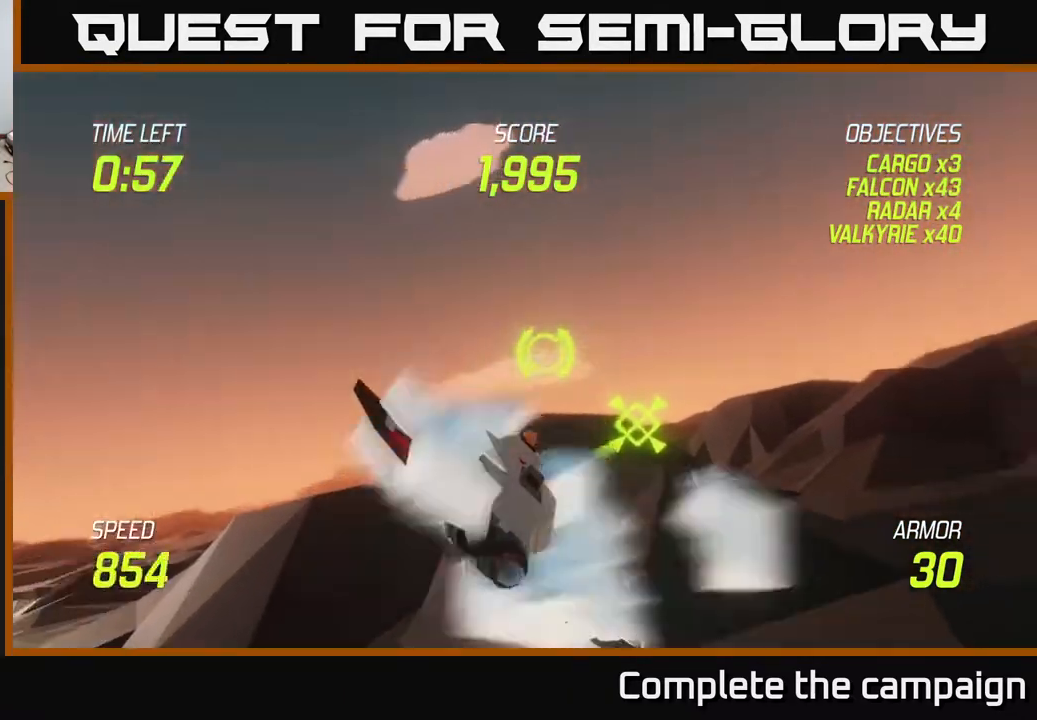
{"buttons": [], "left_stick": "up-right", "right_stick": "center", "events": [[350, "left_stick", "up-right"], [367, "L2", "up"]]}
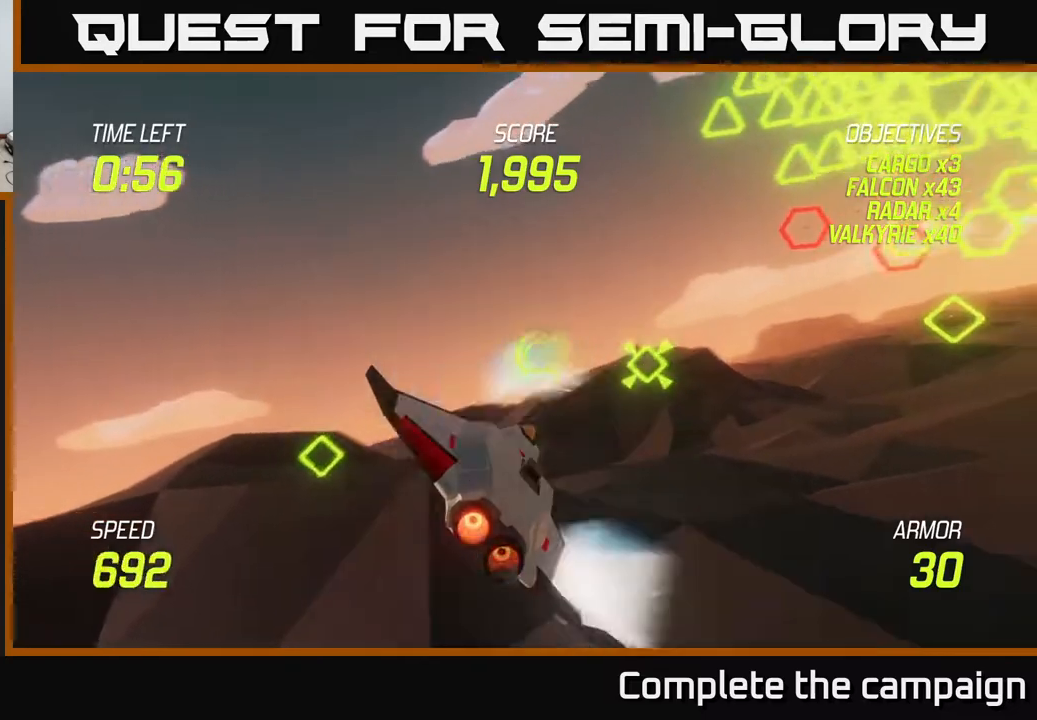
{"buttons": [], "left_stick": "left", "right_stick": "center", "events": [[400, "R2", "down"], [467, "left_stick", "left"], [500, "R2", "up"]]}
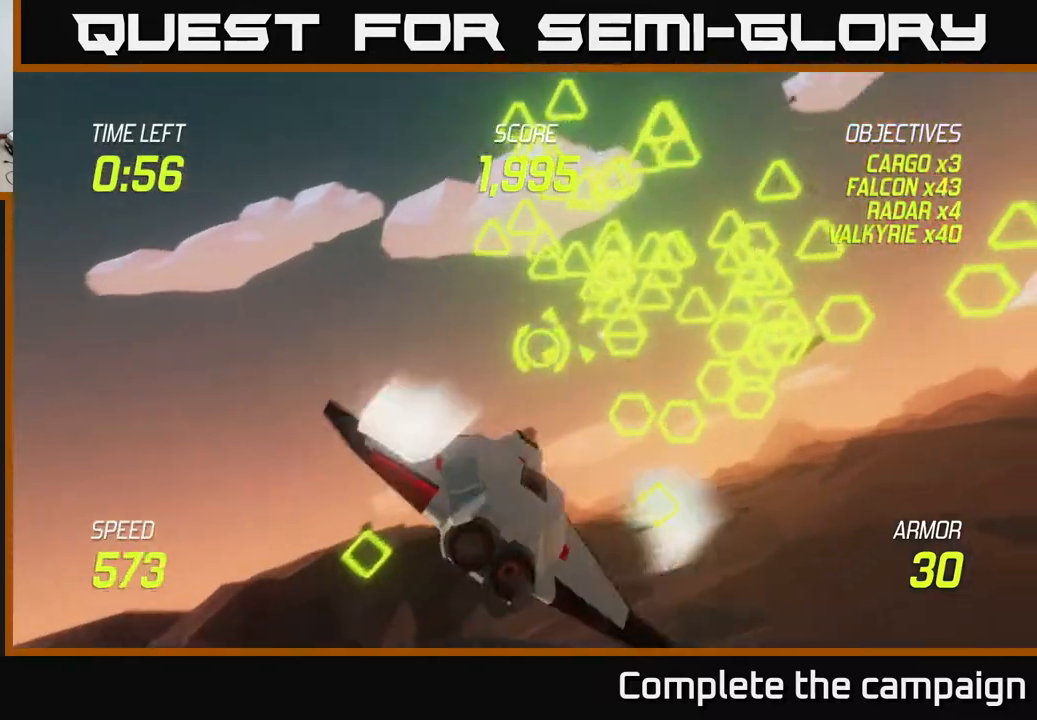
{"buttons": ["L2"], "left_stick": "down-left", "right_stick": "center", "events": [[133, "R2", "down"], [200, "L2", "down"], [250, "R2", "up"], [317, "L2", "up"], [417, "L2", "down"], [433, "left_stick", "down-left"]]}
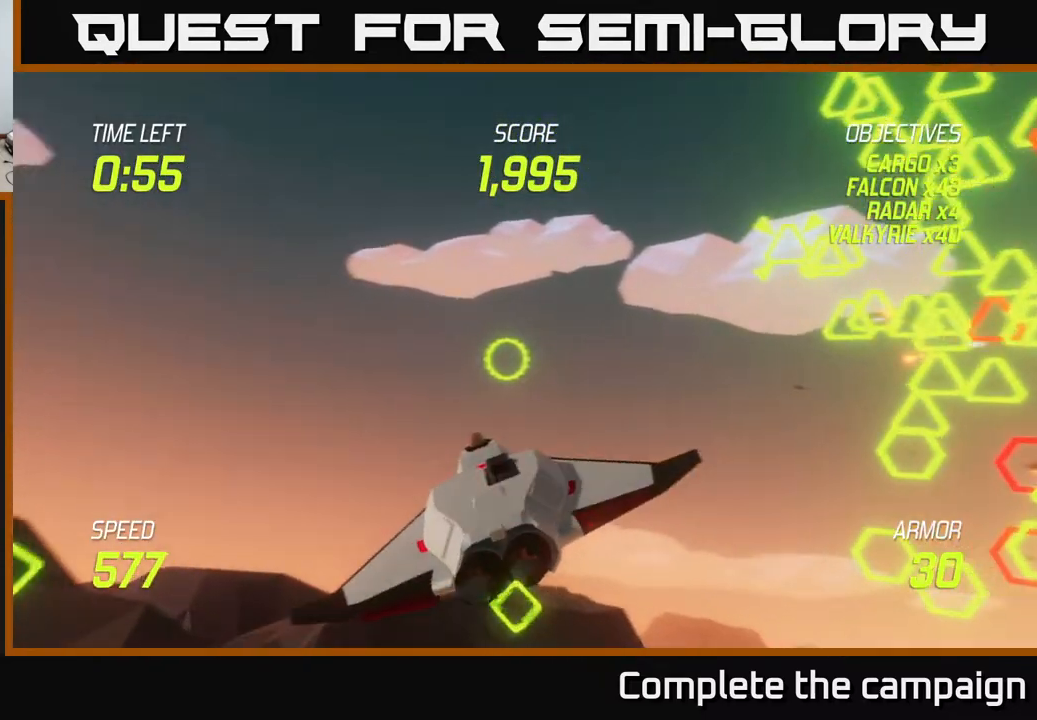
{"buttons": ["L2"], "left_stick": "left", "right_stick": "center", "events": [[167, "left_stick", "up-left"], [467, "left_stick", "left"]]}
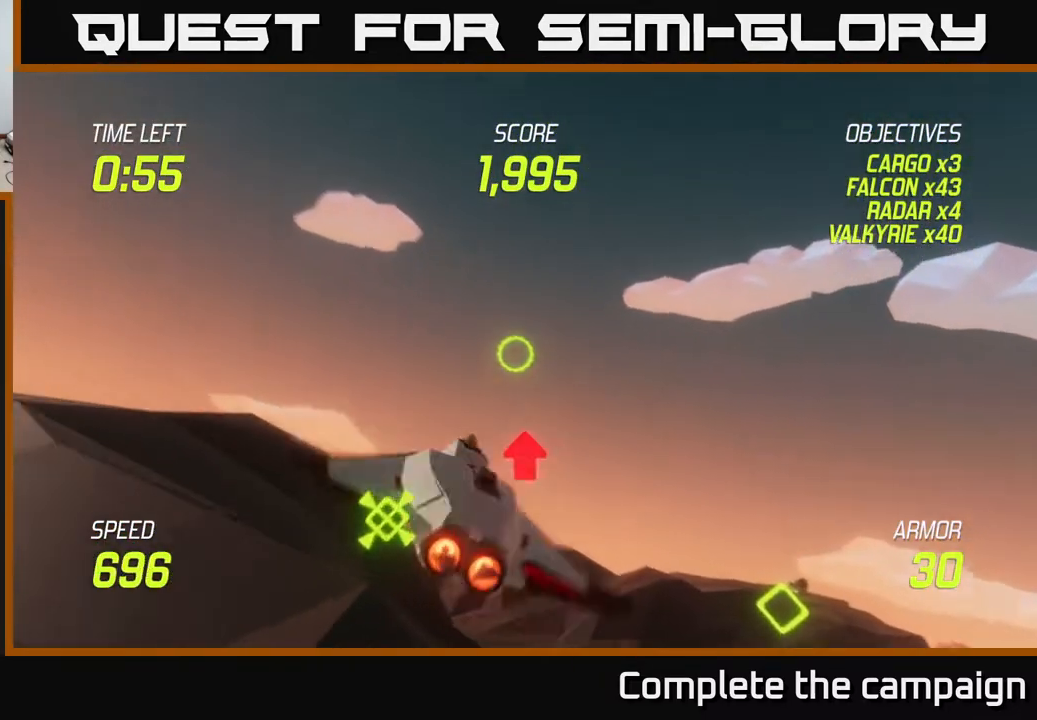
{"buttons": ["L2"], "left_stick": "up-left", "right_stick": "center", "events": [[317, "left_stick", "up-left"]]}
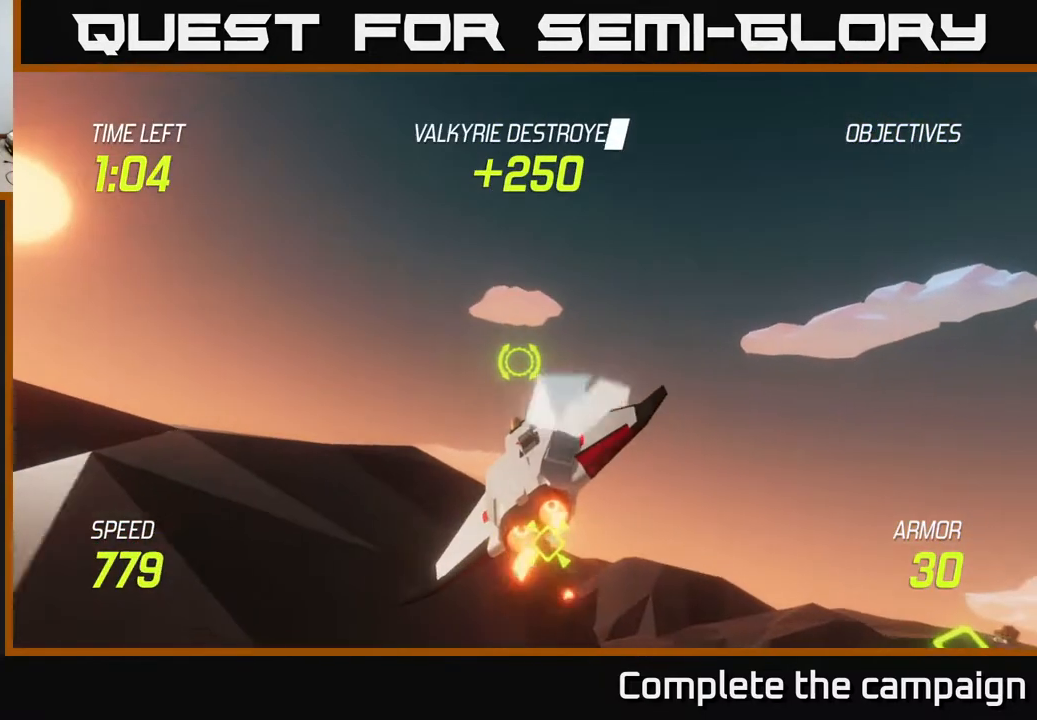
{"buttons": [], "left_stick": "right", "right_stick": "center", "events": [[267, "left_stick", "right"], [467, "L2", "up"]]}
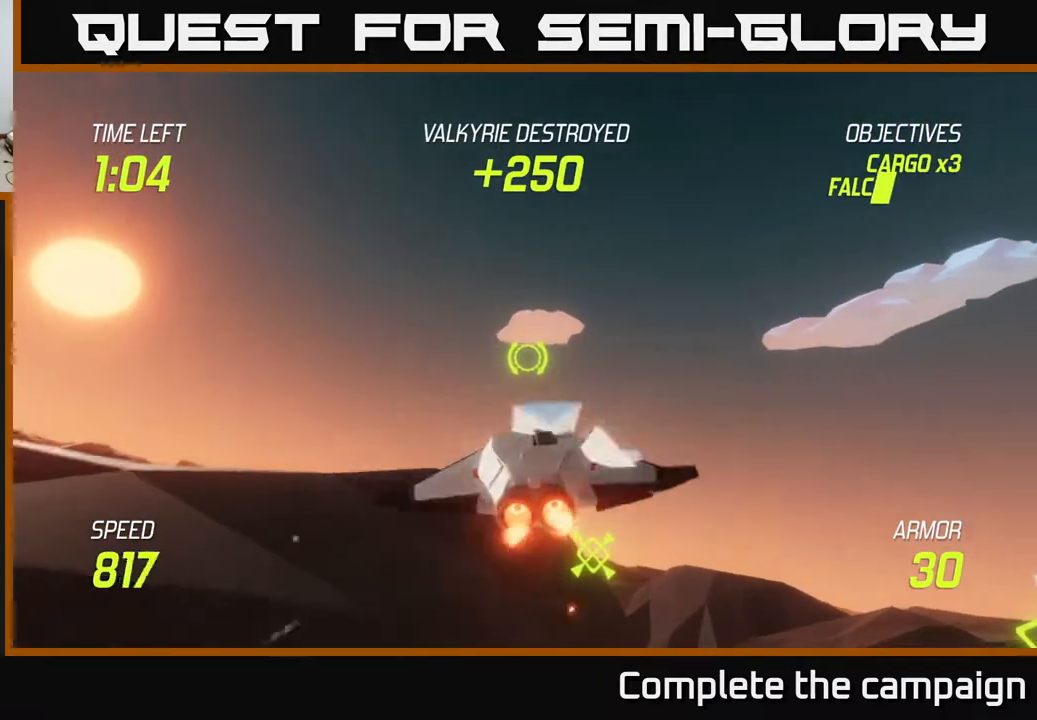
{"buttons": [], "left_stick": "down", "right_stick": "center", "events": [[67, "L2", "down"], [167, "L2", "up"], [217, "L2", "down"], [300, "L2", "up"], [383, "L2", "down"], [467, "L2", "up"], [500, "left_stick", "down"]]}
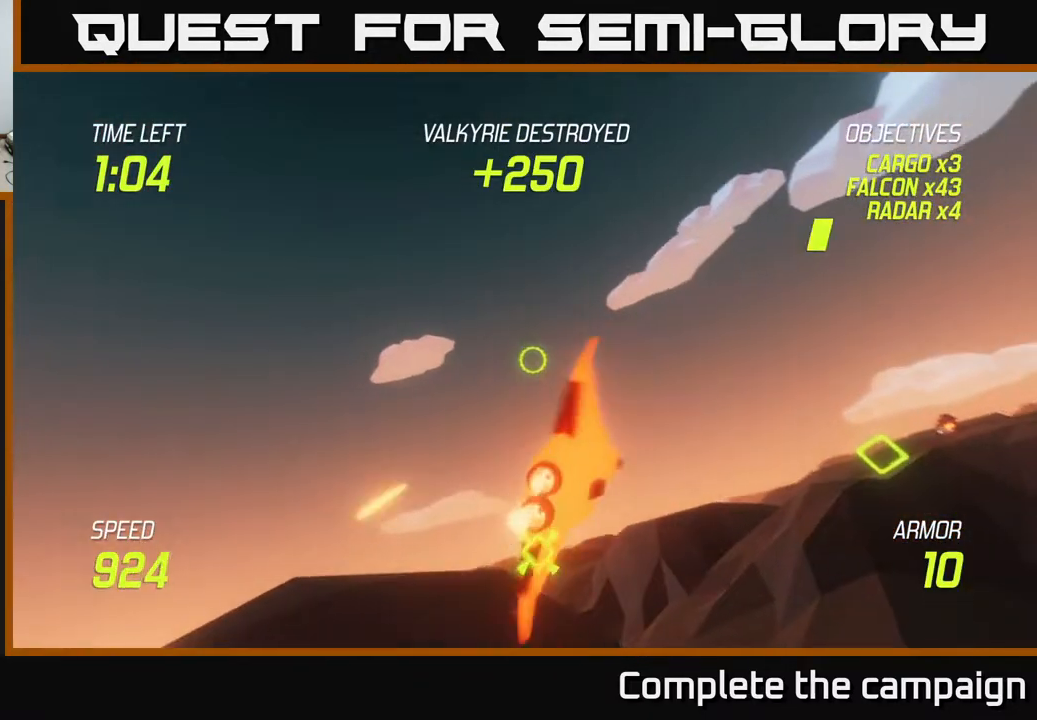
{"buttons": [], "left_stick": "up-left", "right_stick": "center", "events": [[33, "L2", "down"], [100, "L2", "up"], [100, "left_stick", "left"], [167, "L2", "down"], [283, "L2", "up"], [333, "left_stick", "up-left"], [367, "L2", "down"], [467, "L2", "up"]]}
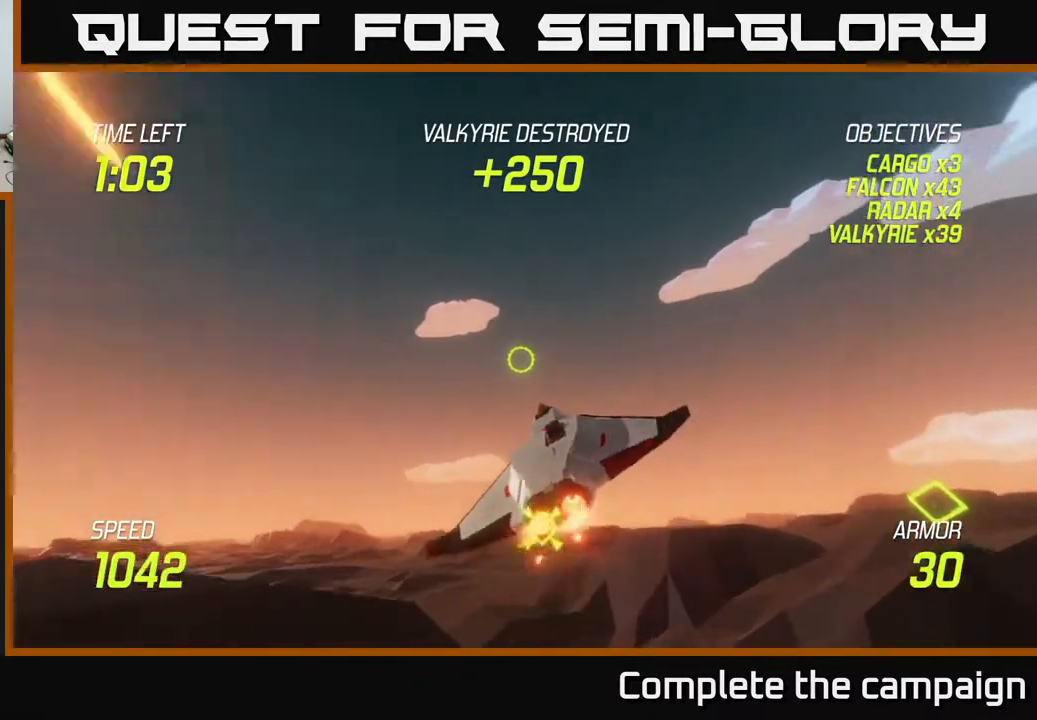
{"buttons": ["L2"], "left_stick": "left", "right_stick": "center", "events": [[17, "L2", "down"], [17, "left_stick", "left"]]}
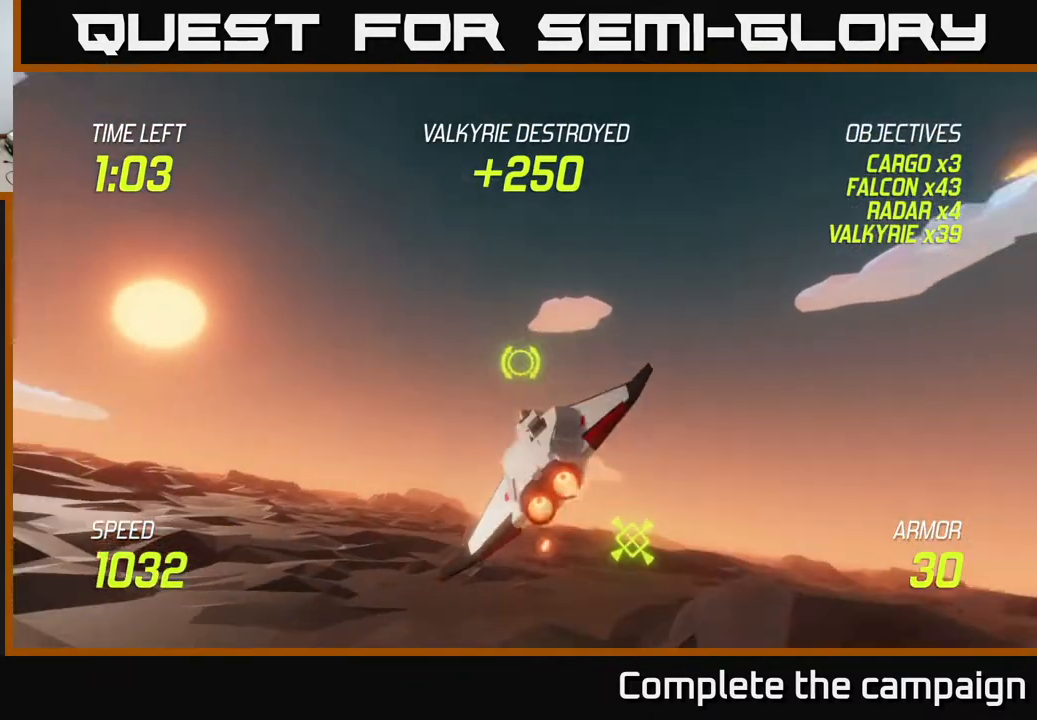
{"buttons": ["L2"], "left_stick": "right", "right_stick": "center", "events": [[50, "L2", "up"], [117, "L2", "down"], [117, "left_stick", "right"], [250, "L2", "up"], [317, "L2", "down"], [400, "L2", "up"], [483, "L2", "down"]]}